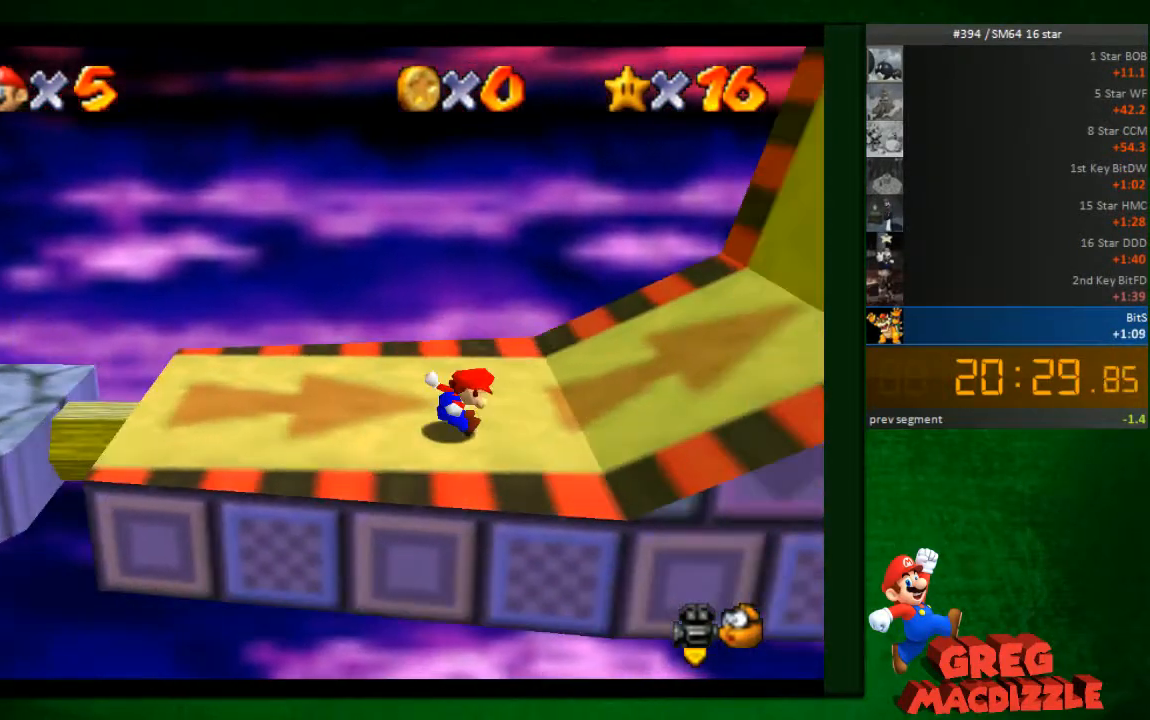
Gameplay with a controller (Nintendo layout); each line is a JSON object with the inputs held at the frame after it (dt_ms = milliseconds from this image to that frame). "events" lists button and stick changes between this image and that frame as [ms after this image, input, new state], when the widget could be followed in between. Not read: L3 R3 Z.
{"dt_ms": 490, "buttons": [], "left_stick": "right", "events": [[245, "left_stick", "right"]]}
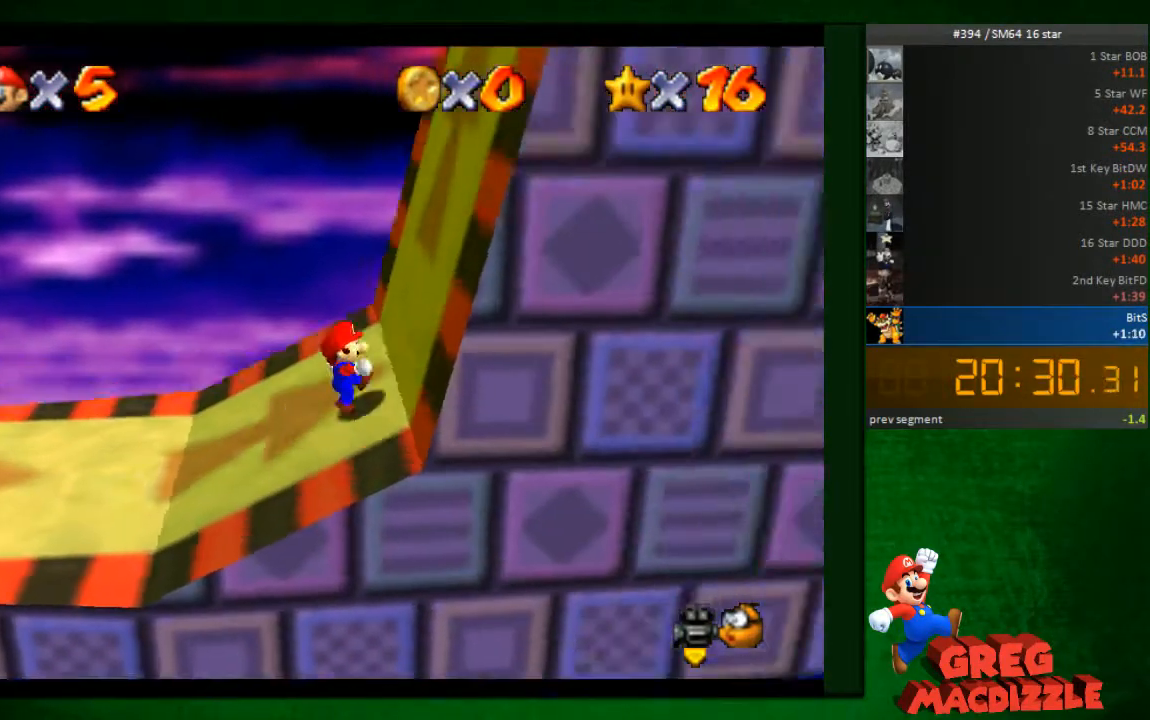
{"dt_ms": 490, "buttons": [], "left_stick": "right"}
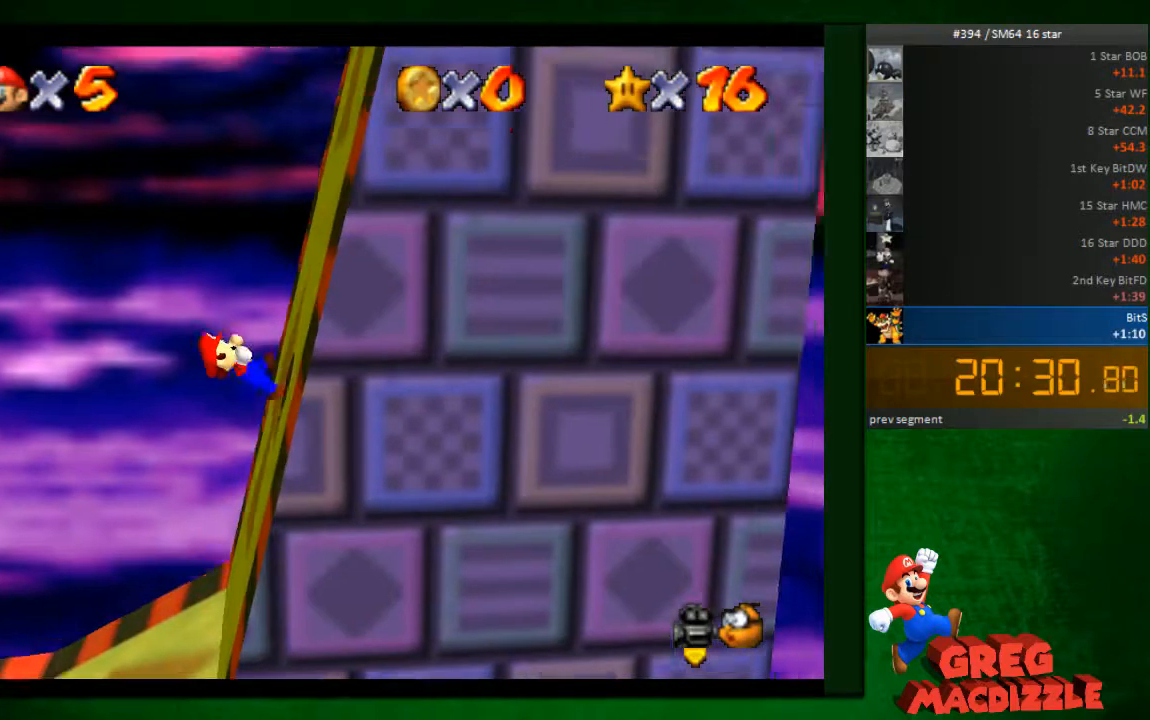
{"dt_ms": 490, "buttons": [], "left_stick": "right"}
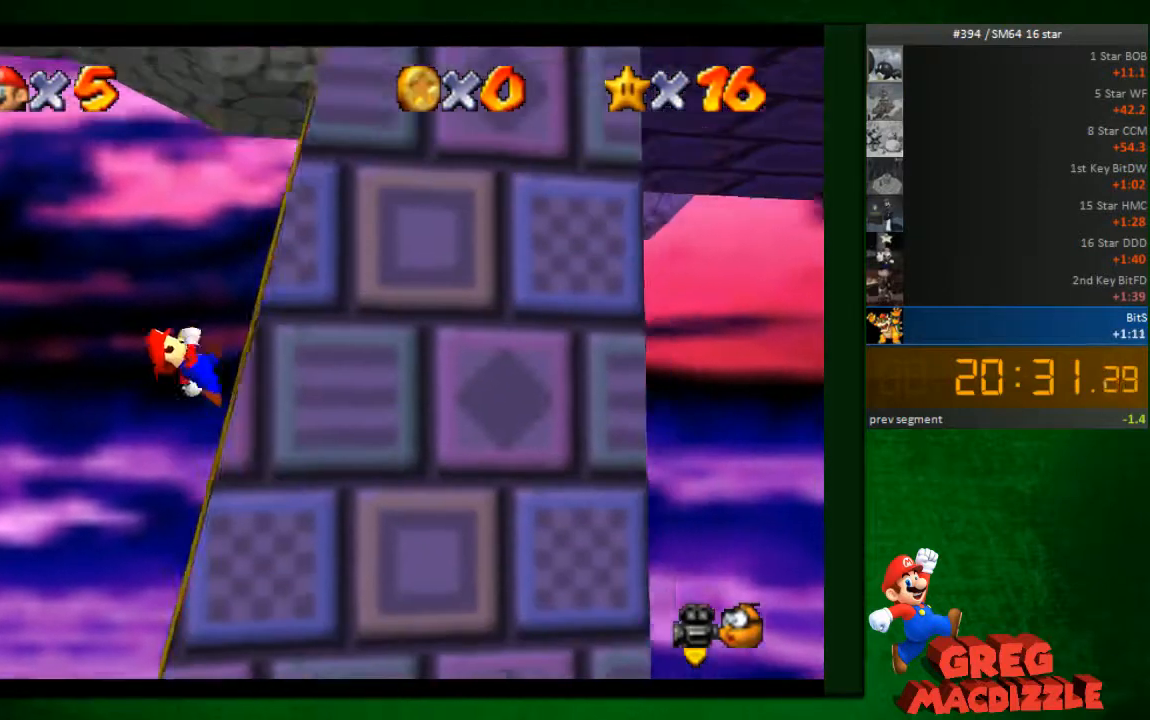
{"dt_ms": 531, "buttons": [], "left_stick": "right"}
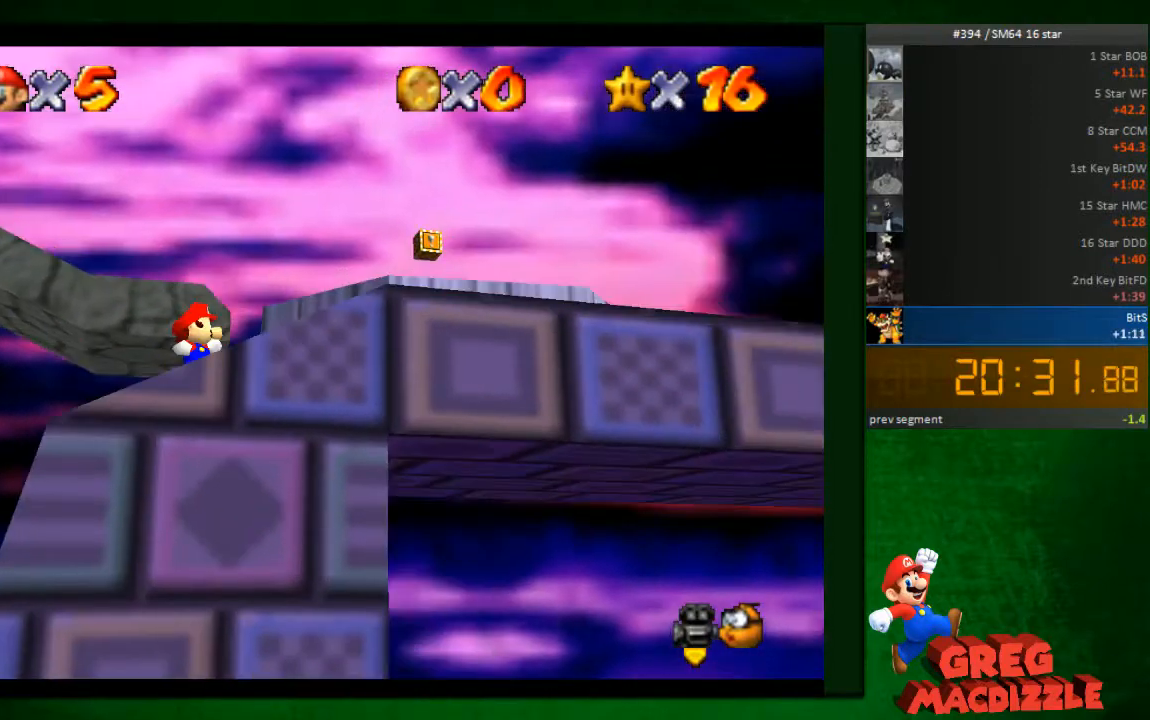
{"dt_ms": 491, "buttons": [], "left_stick": "right"}
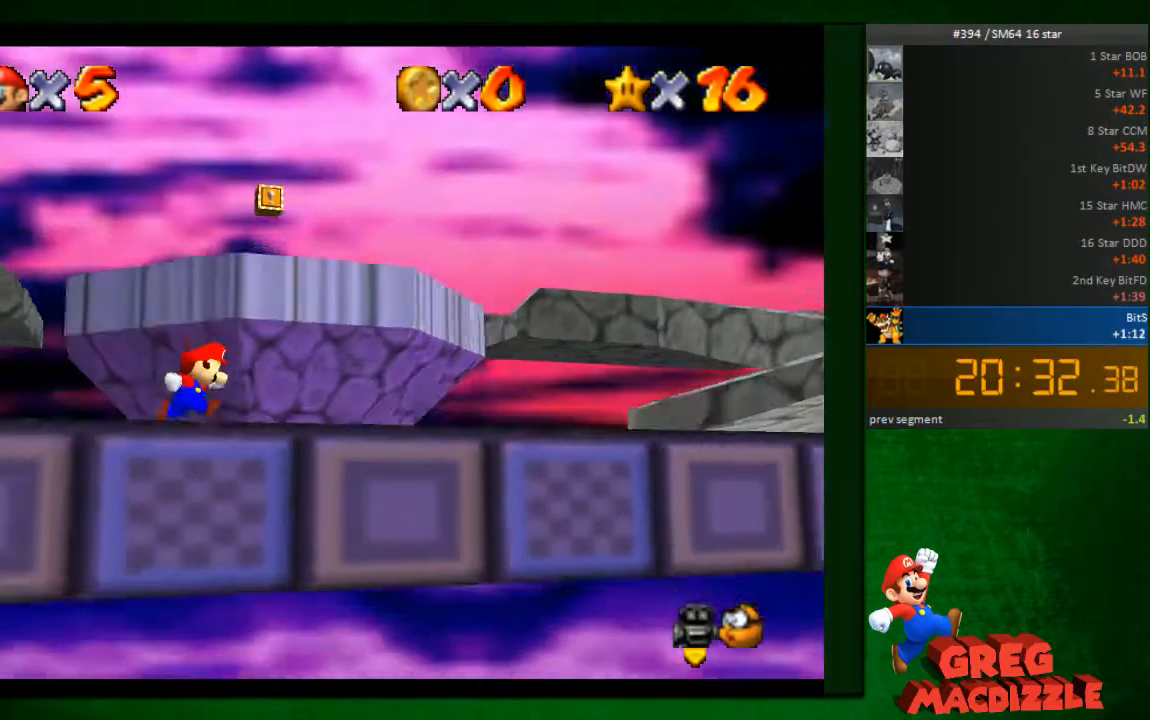
{"dt_ms": 490, "buttons": [], "left_stick": "center", "events": [[367, "left_stick", "center"]]}
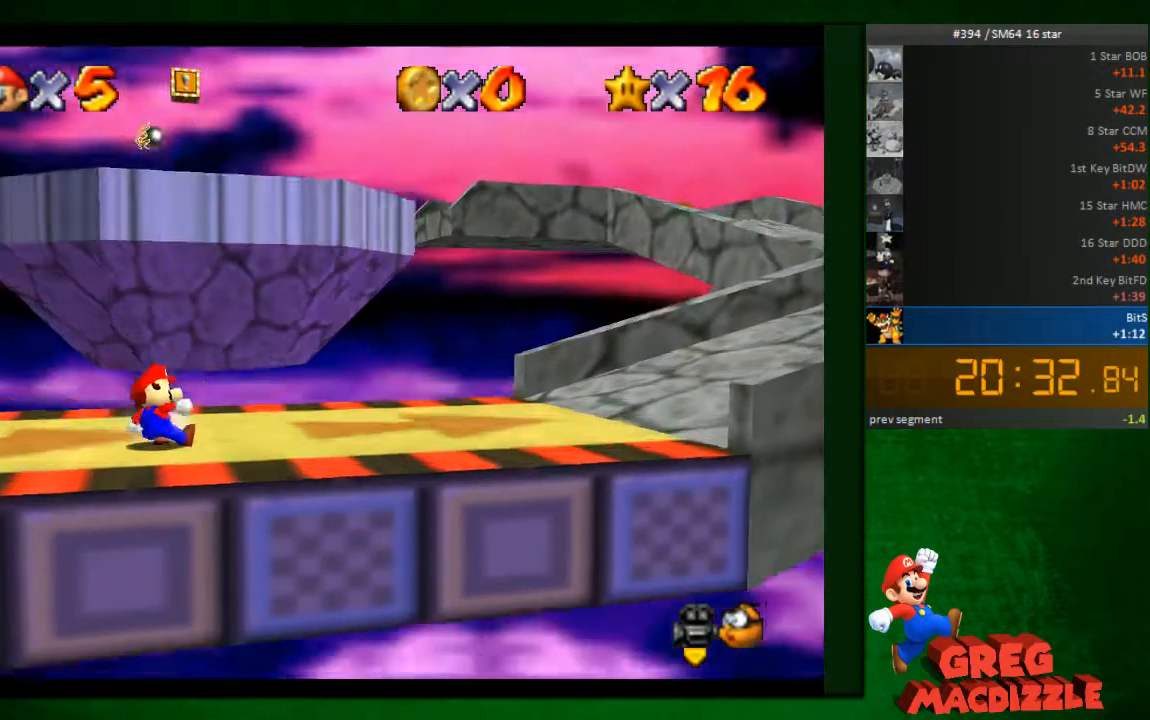
{"dt_ms": 490, "buttons": [], "left_stick": "up", "events": [[367, "left_stick", "up"]]}
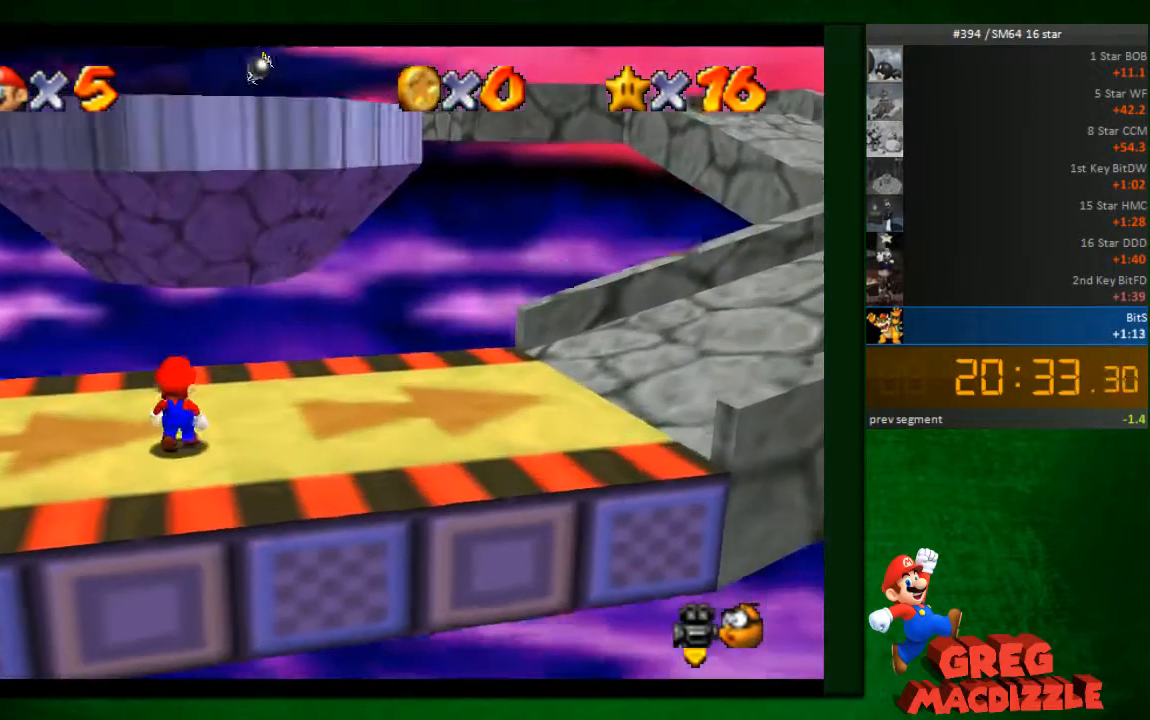
{"dt_ms": 531, "buttons": ["A"], "left_stick": "center", "events": [[122, "left_stick", "center"], [490, "A", "down"]]}
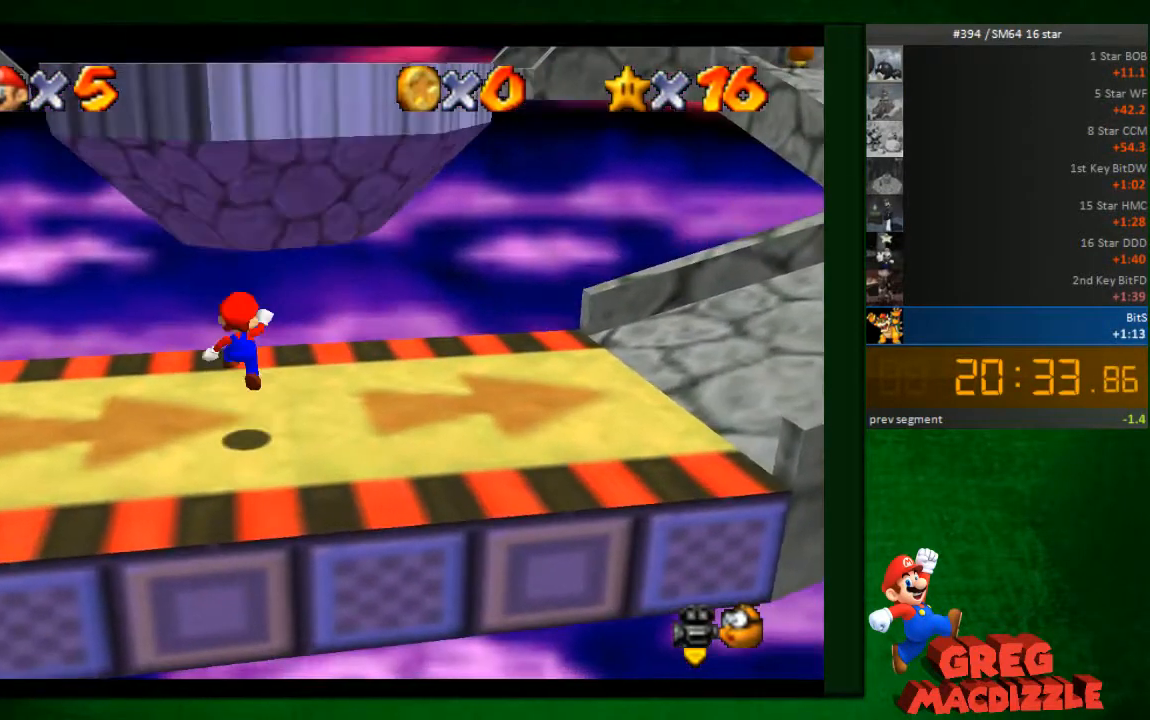
{"dt_ms": 490, "buttons": [], "left_stick": "center", "events": [[81, "left_stick", "down"], [163, "A", "up"], [367, "left_stick", "center"]]}
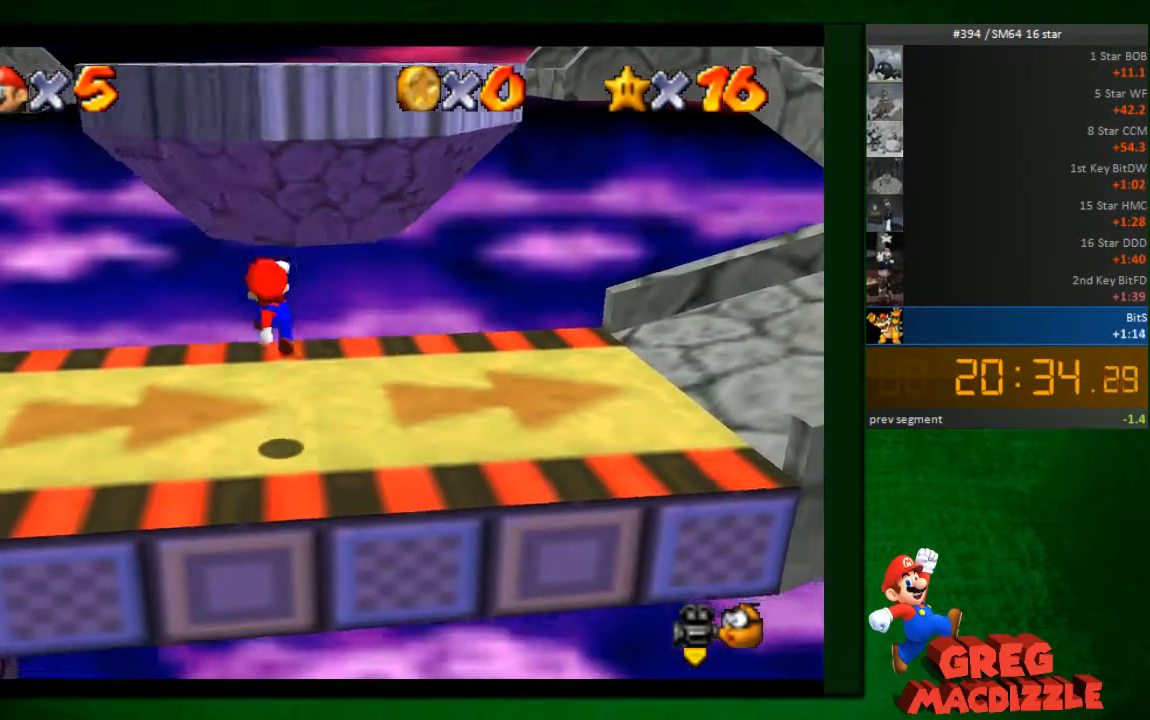
{"dt_ms": 490, "buttons": [], "left_stick": "up", "events": [[490, "left_stick", "up"]]}
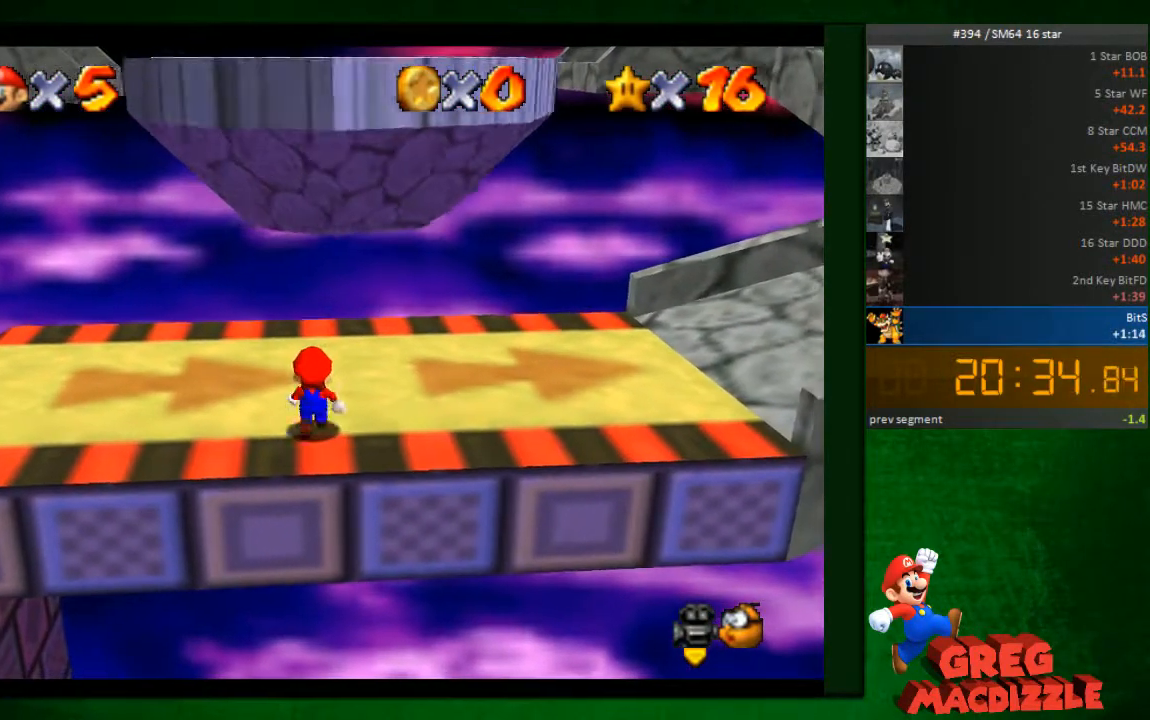
{"dt_ms": 490, "buttons": [], "left_stick": "center", "events": [[204, "left_stick", "center"], [368, "left_stick", "up"], [490, "left_stick", "center"]]}
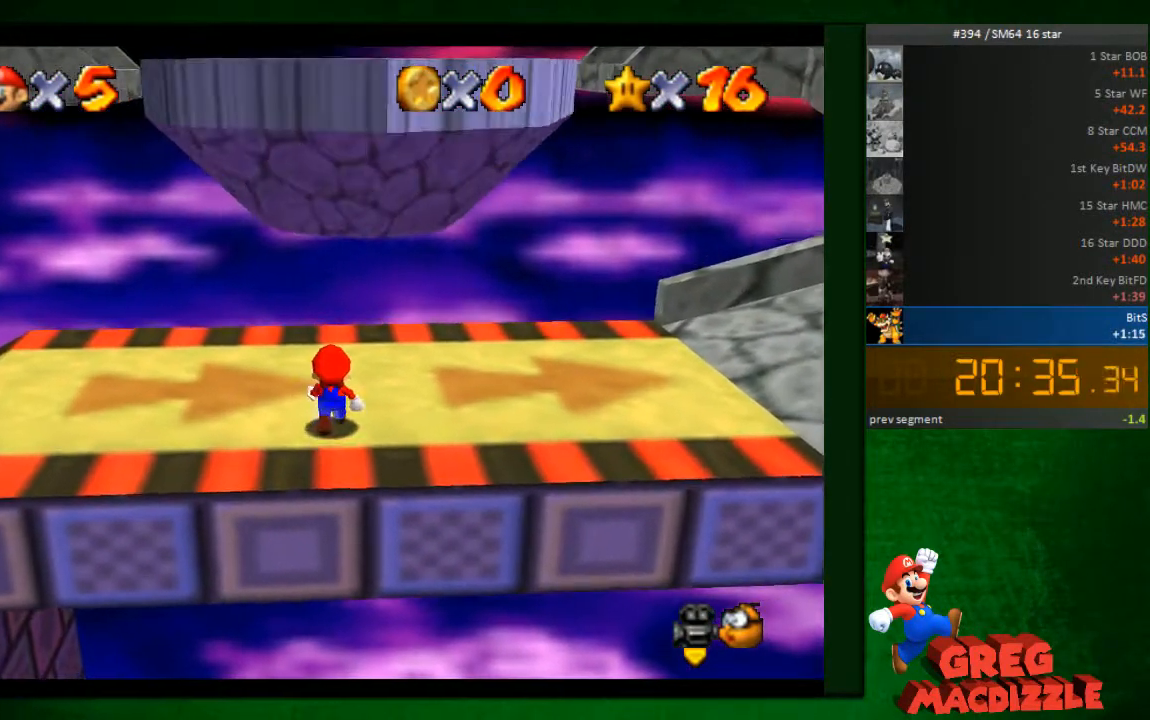
{"dt_ms": 490, "buttons": [], "left_stick": "center"}
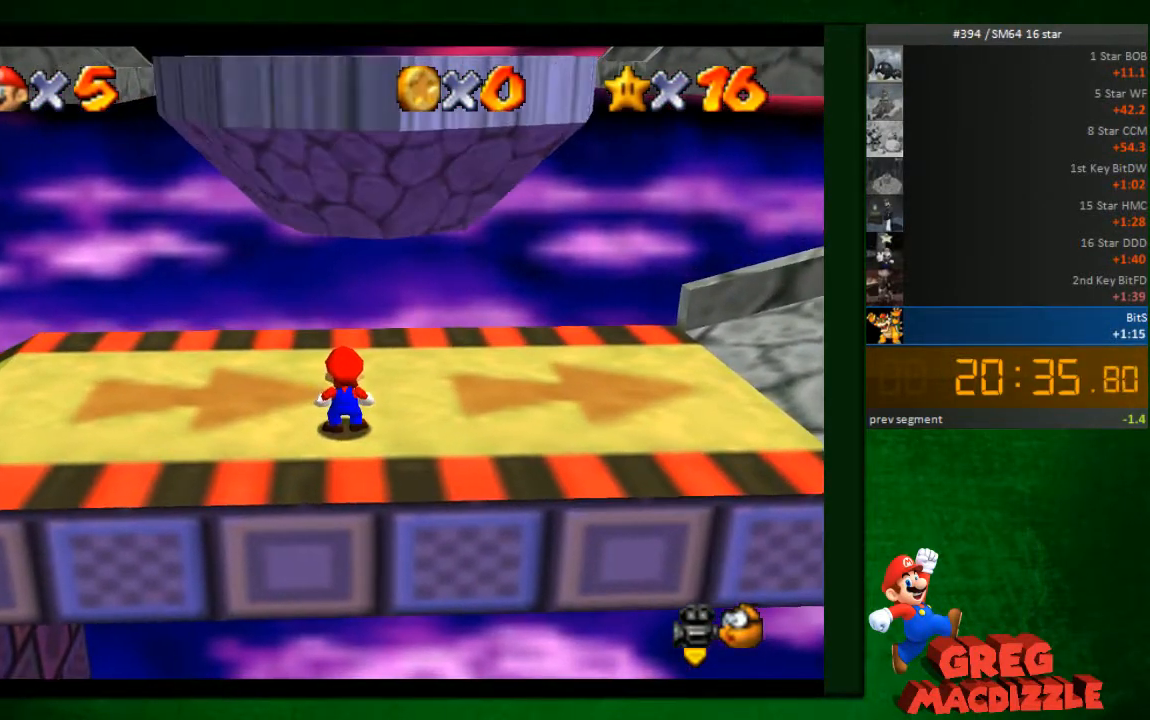
{"dt_ms": 531, "buttons": [], "left_stick": "up", "events": [[41, "A", "down"], [164, "A", "up"], [164, "left_stick", "up"]]}
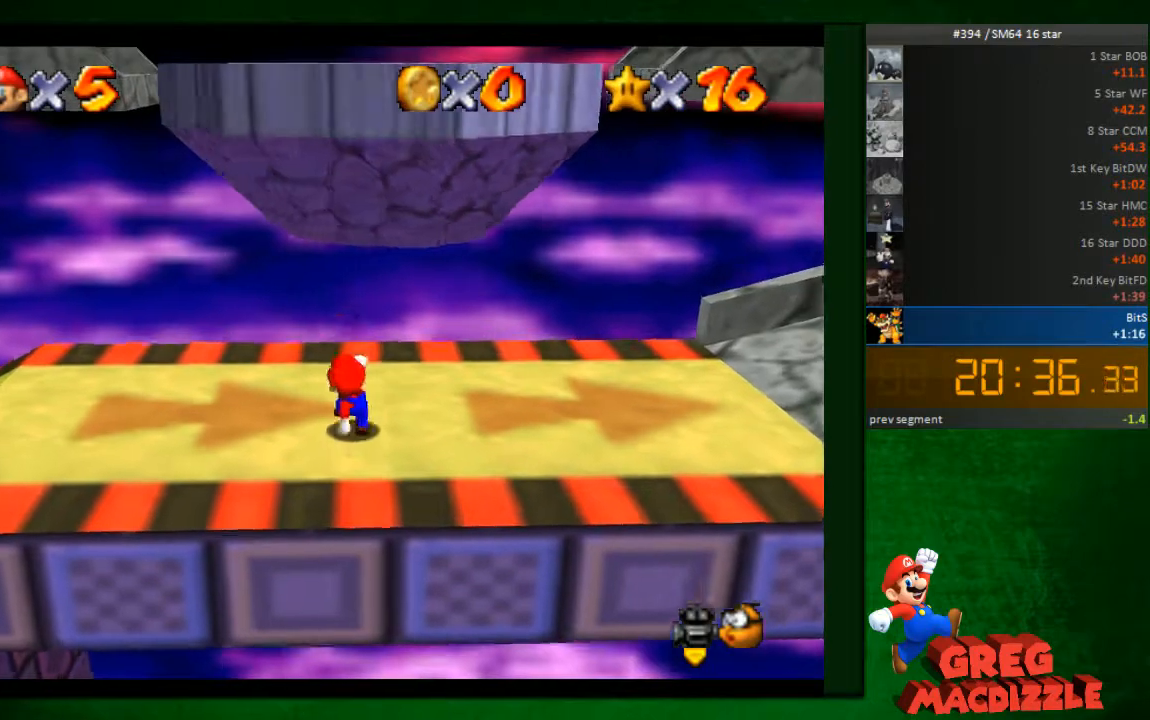
{"dt_ms": 490, "buttons": [], "left_stick": "up", "events": [[82, "A", "down"], [123, "A", "up"]]}
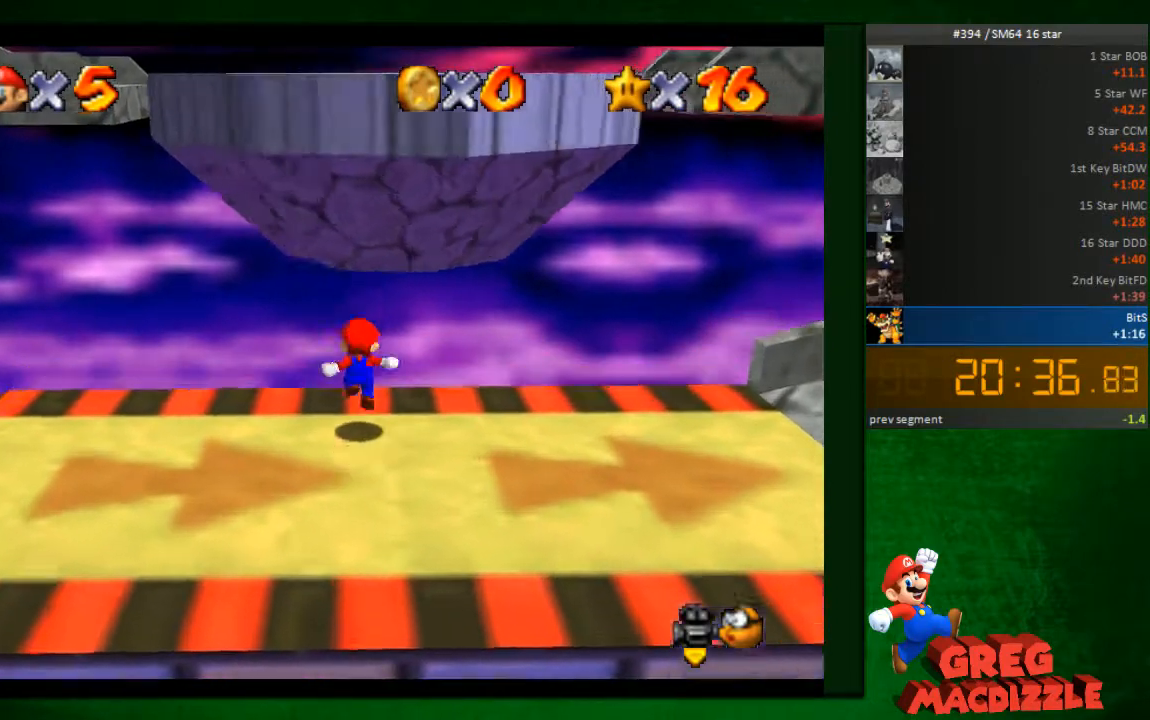
{"dt_ms": 981, "buttons": [], "left_stick": "up", "events": [[205, "A", "down"], [572, "A", "up"]]}